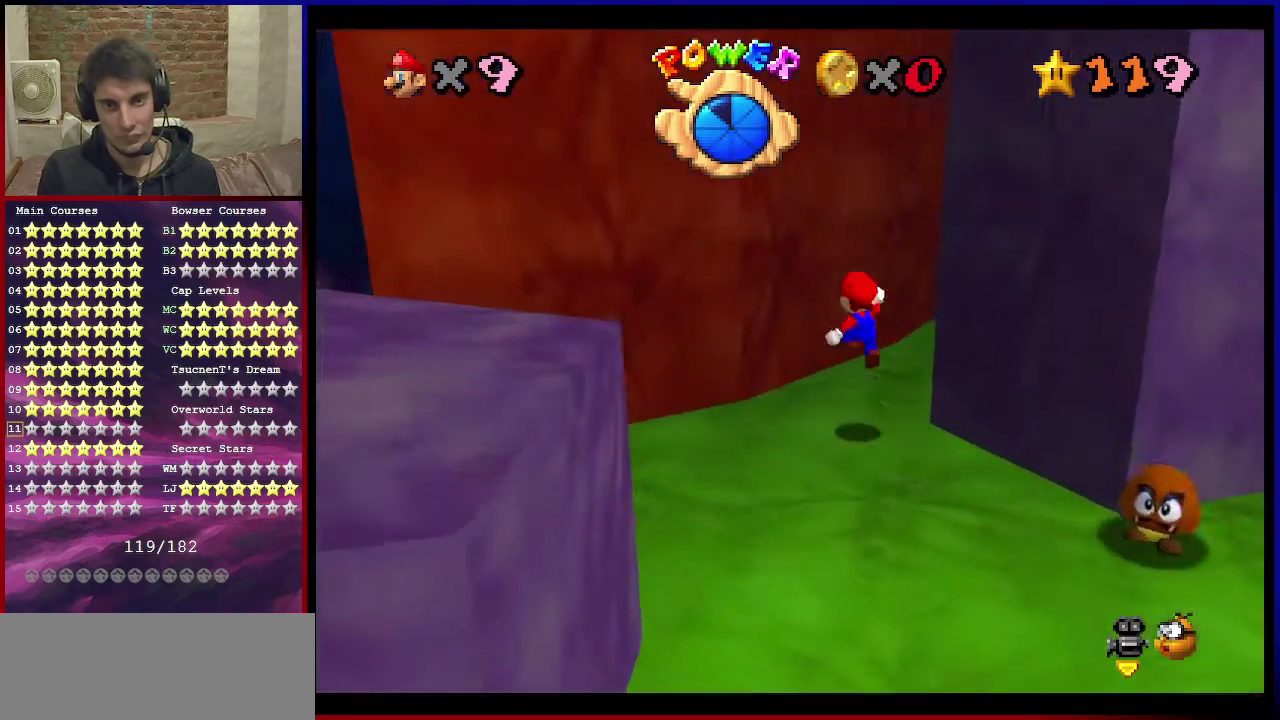
Gameplay with a controller (Nintendo layout); each line is a JSON object with the inputs held at the frame after it (dt_ms = milliseconds from this image to that frame). "events" lists button and stick changes between this image and that frame as [ms after this image, input, new state], when the widget could be followed in between. Not read: L3 R3.
{"dt_ms": 400, "buttons": ["A"], "left_stick": "down", "events": [[166, "A", "up"], [300, "A", "down"], [367, "left_stick", "down"]]}
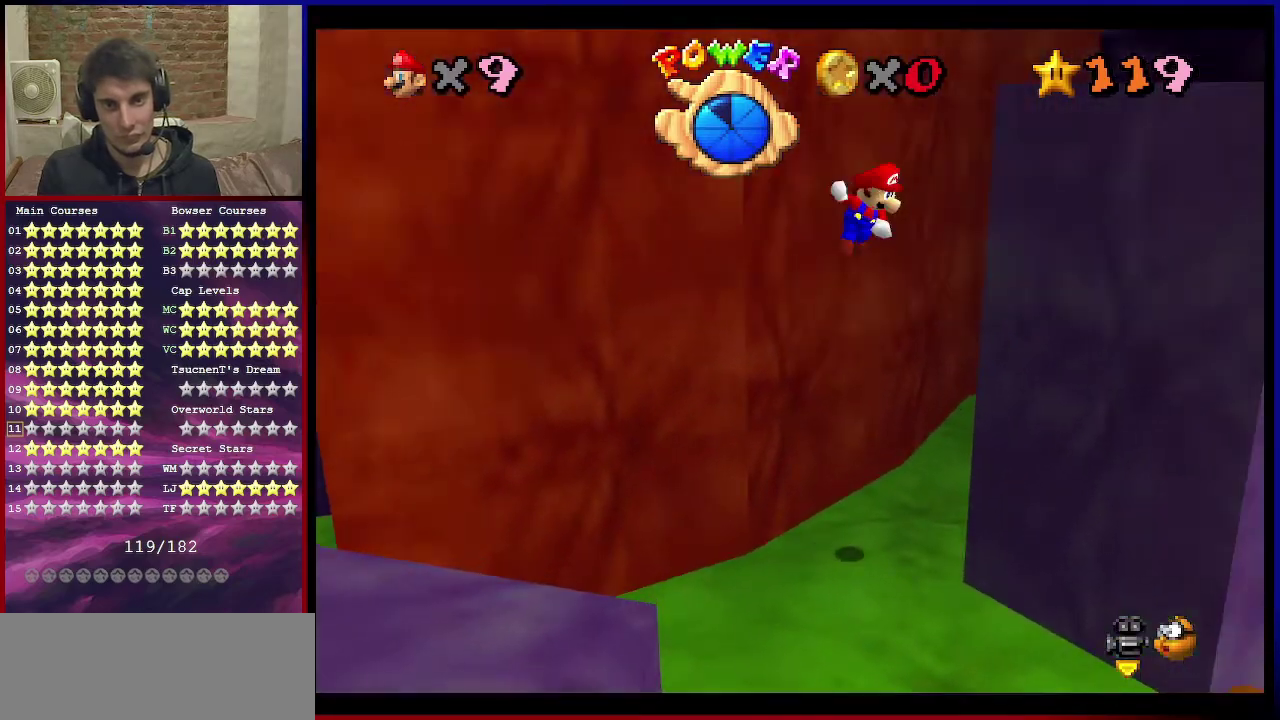
{"dt_ms": 601, "buttons": [], "left_stick": "up-left", "events": [[67, "left_stick", "center"], [334, "A", "up"], [367, "left_stick", "up-right"], [601, "left_stick", "up-left"]]}
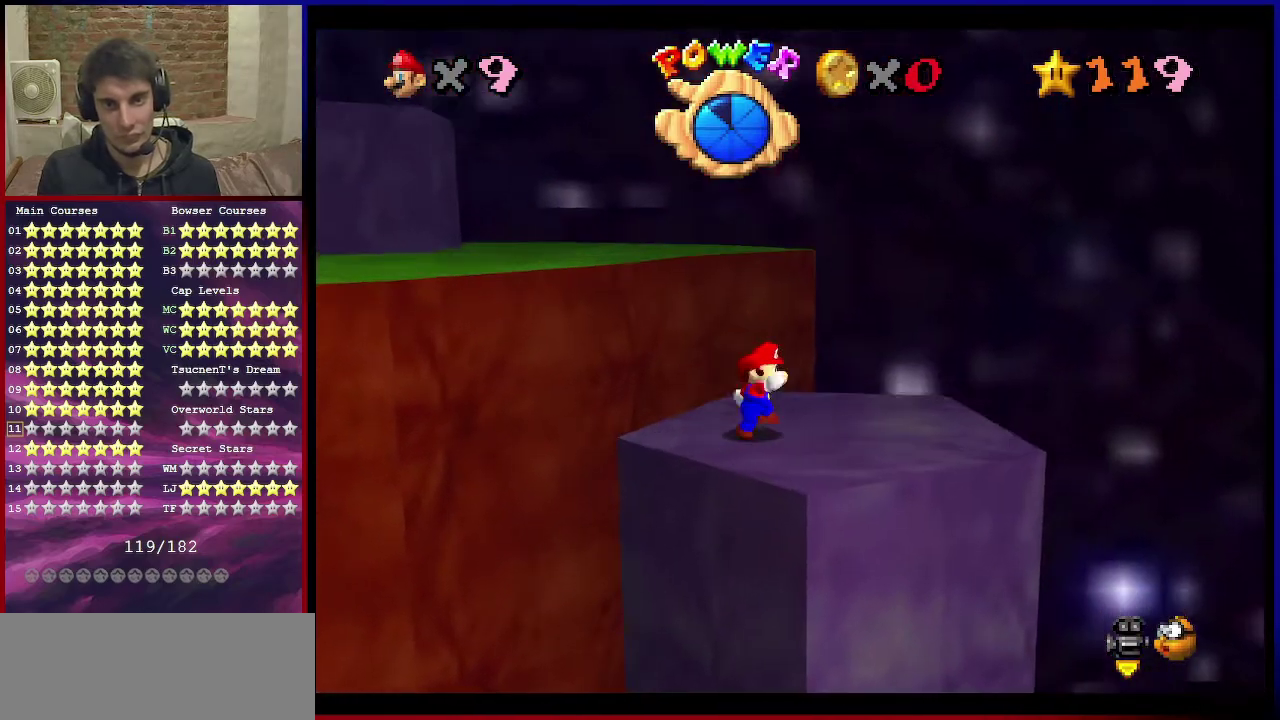
{"dt_ms": 500, "buttons": [], "left_stick": "up-left", "events": [[133, "A", "down"], [333, "A", "up"]]}
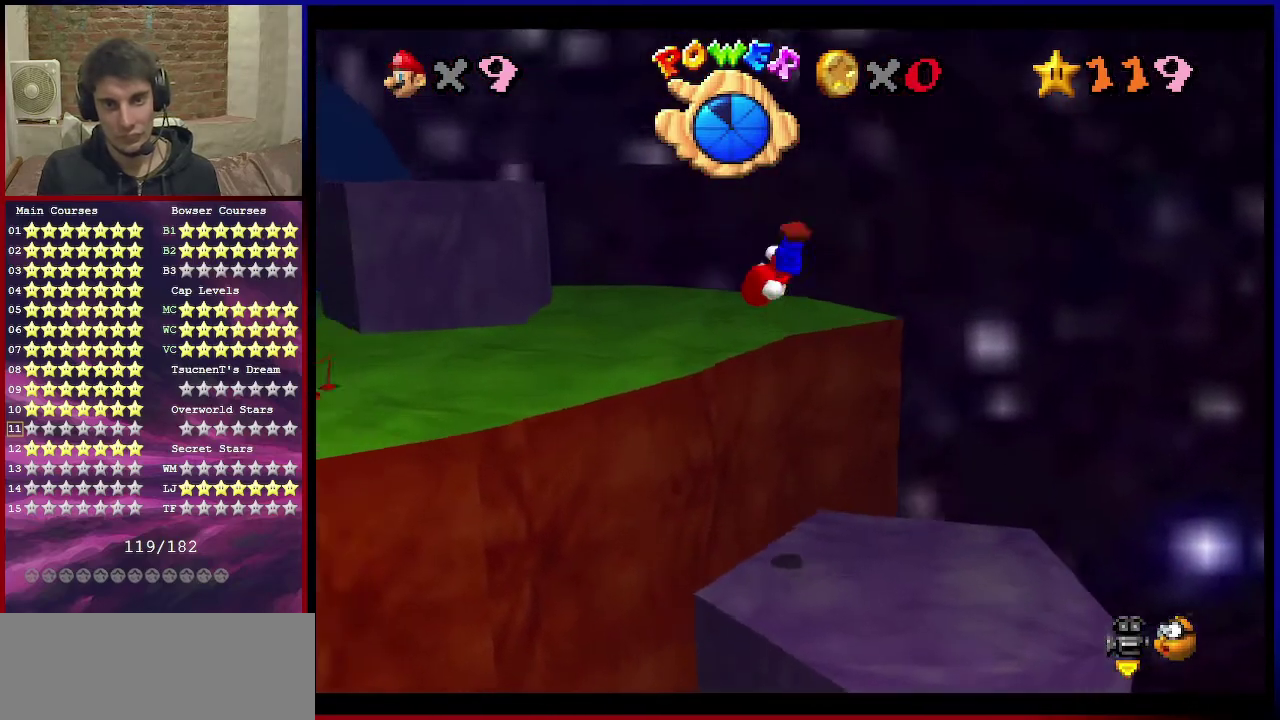
{"dt_ms": 501, "buttons": [], "left_stick": "down", "events": [[434, "B", "down"], [501, "B", "up"], [501, "left_stick", "down"]]}
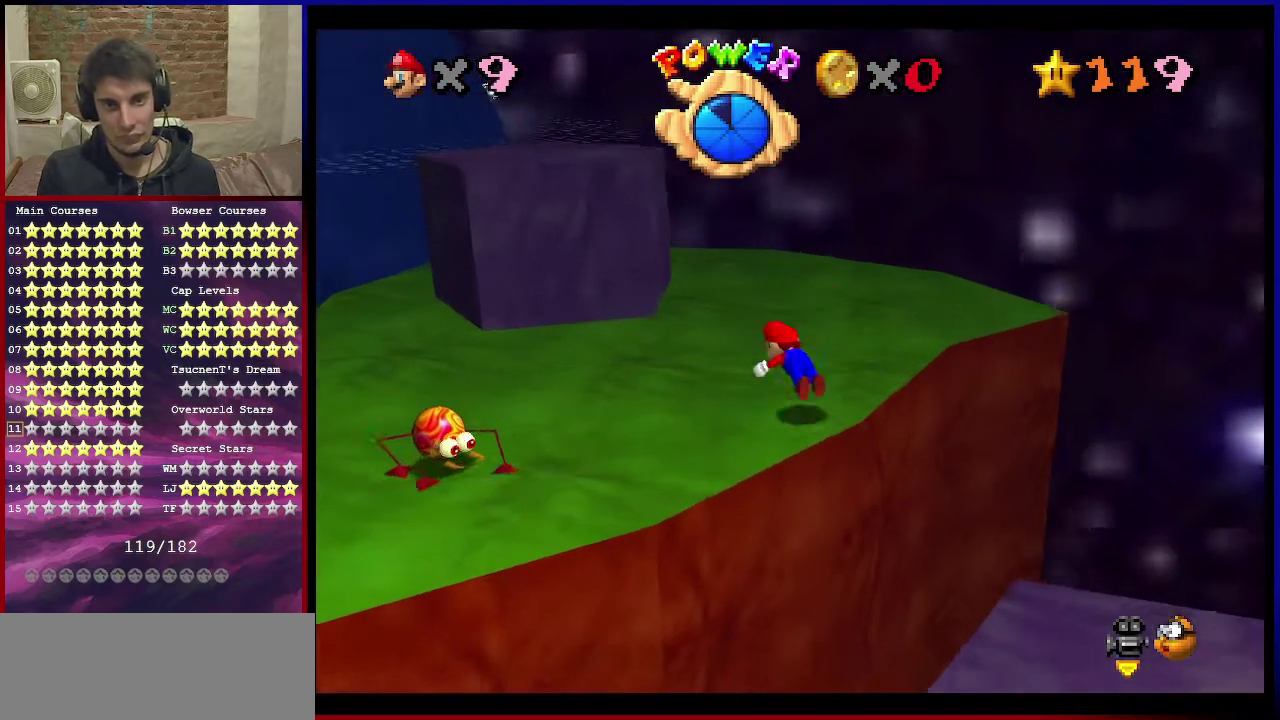
{"dt_ms": 700, "buttons": ["A"], "left_stick": "down", "events": [[100, "A", "down"], [133, "B", "down"], [166, "left_stick", "down-right"], [200, "A", "up"], [200, "B", "up"], [333, "C_DOWN", "down"], [333, "C_RIGHT", "down"], [367, "left_stick", "center"], [433, "C_DOWN", "up"], [467, "C_RIGHT", "up"], [534, "left_stick", "up"], [634, "A", "down"], [700, "left_stick", "down"]]}
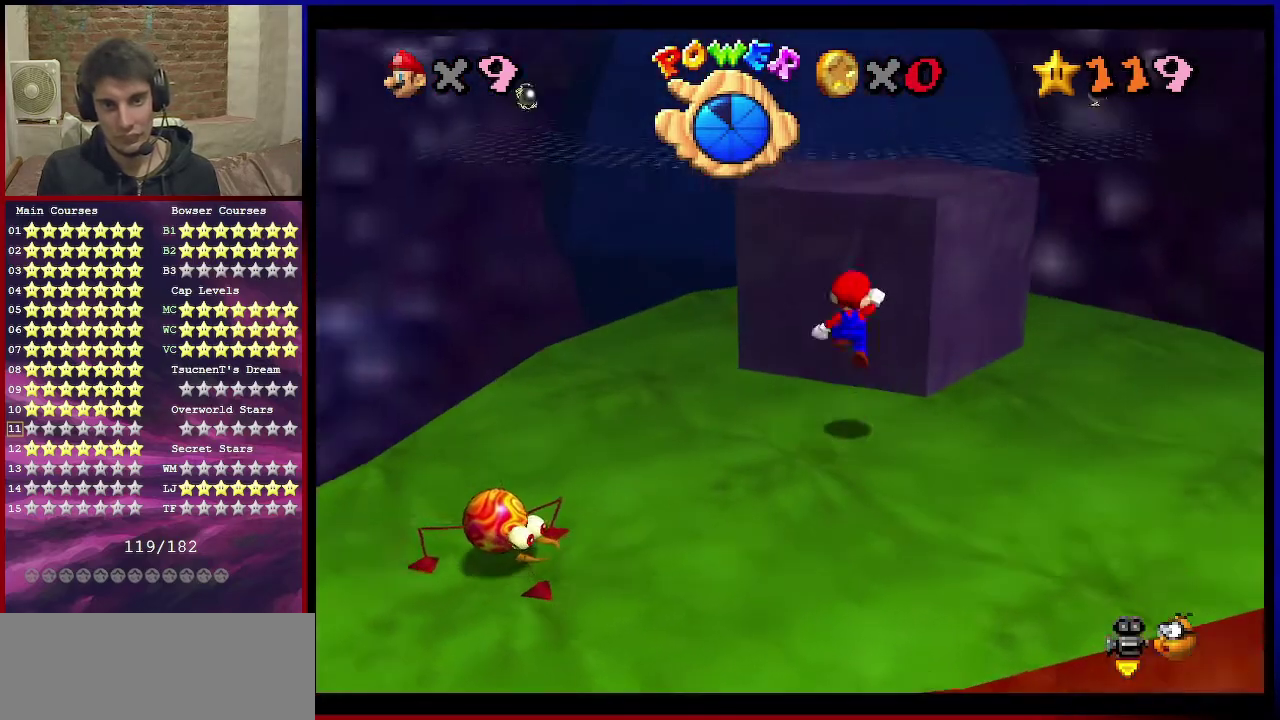
{"dt_ms": 301, "buttons": ["A"], "left_stick": "up", "events": [[267, "left_stick", "up"]]}
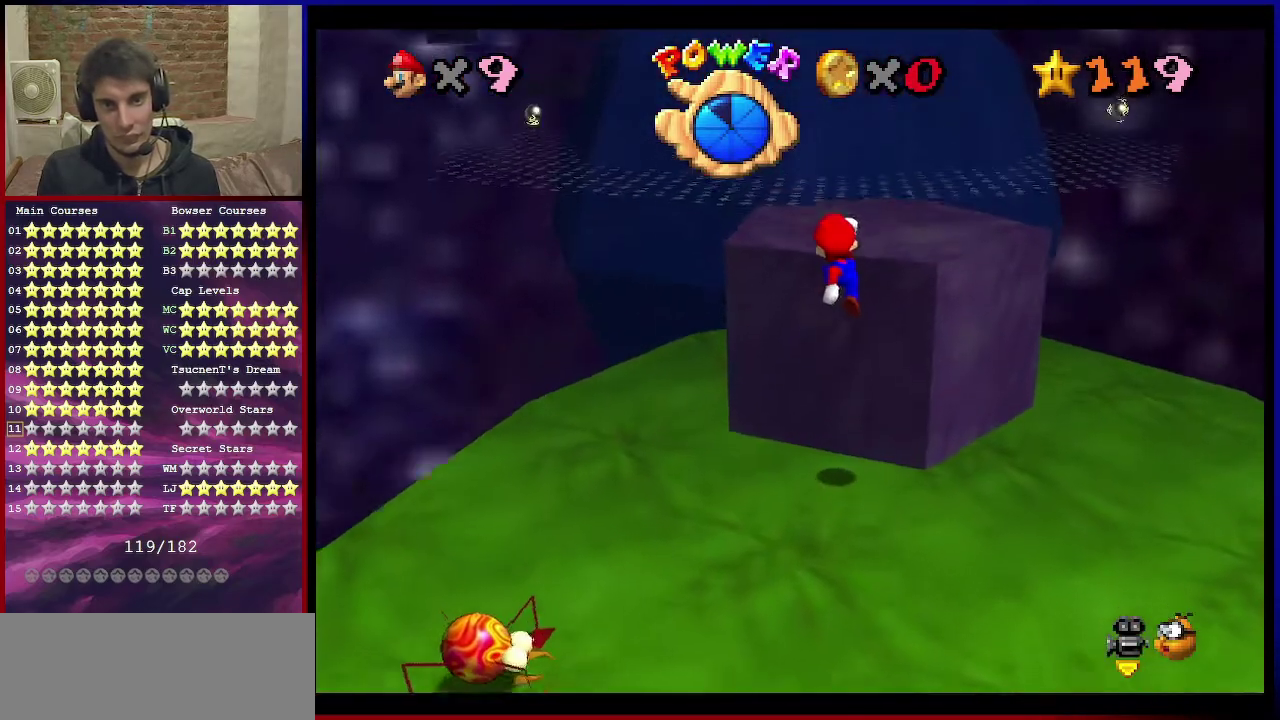
{"dt_ms": 500, "buttons": [], "left_stick": "up", "events": [[33, "B", "down"], [166, "B", "up"], [200, "A", "up"]]}
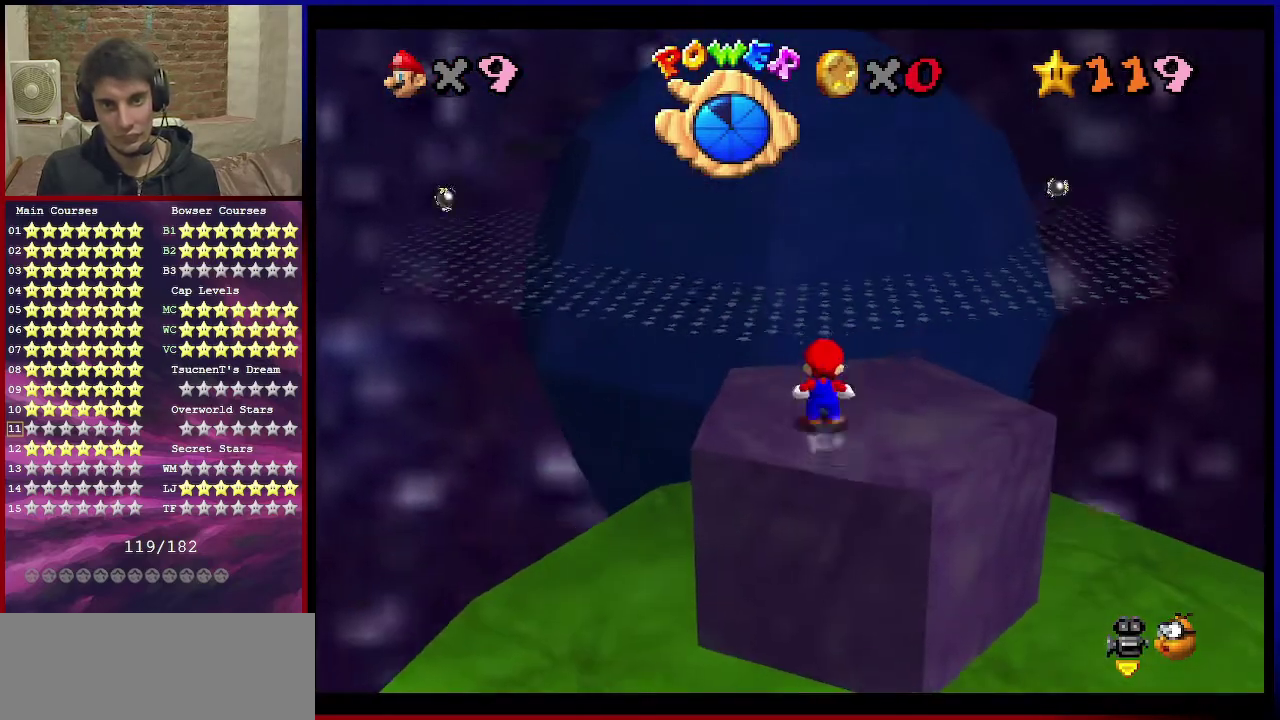
{"dt_ms": 300, "buttons": ["Z"], "left_stick": "up-left", "events": [[33, "A", "down"], [33, "Z", "down"], [167, "A", "up"], [300, "left_stick", "up-left"]]}
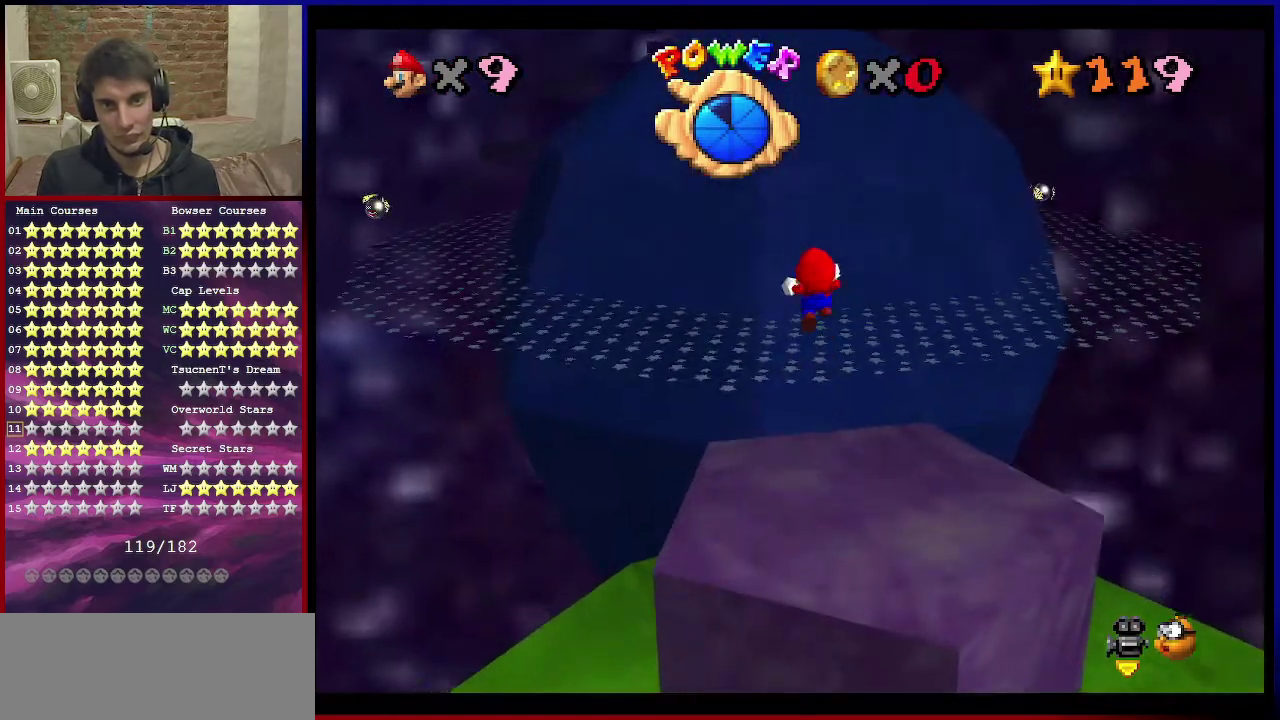
{"dt_ms": 701, "buttons": ["Z"], "left_stick": "up-left", "events": [[101, "left_stick", "down-left"], [501, "left_stick", "left"], [668, "left_stick", "up-left"]]}
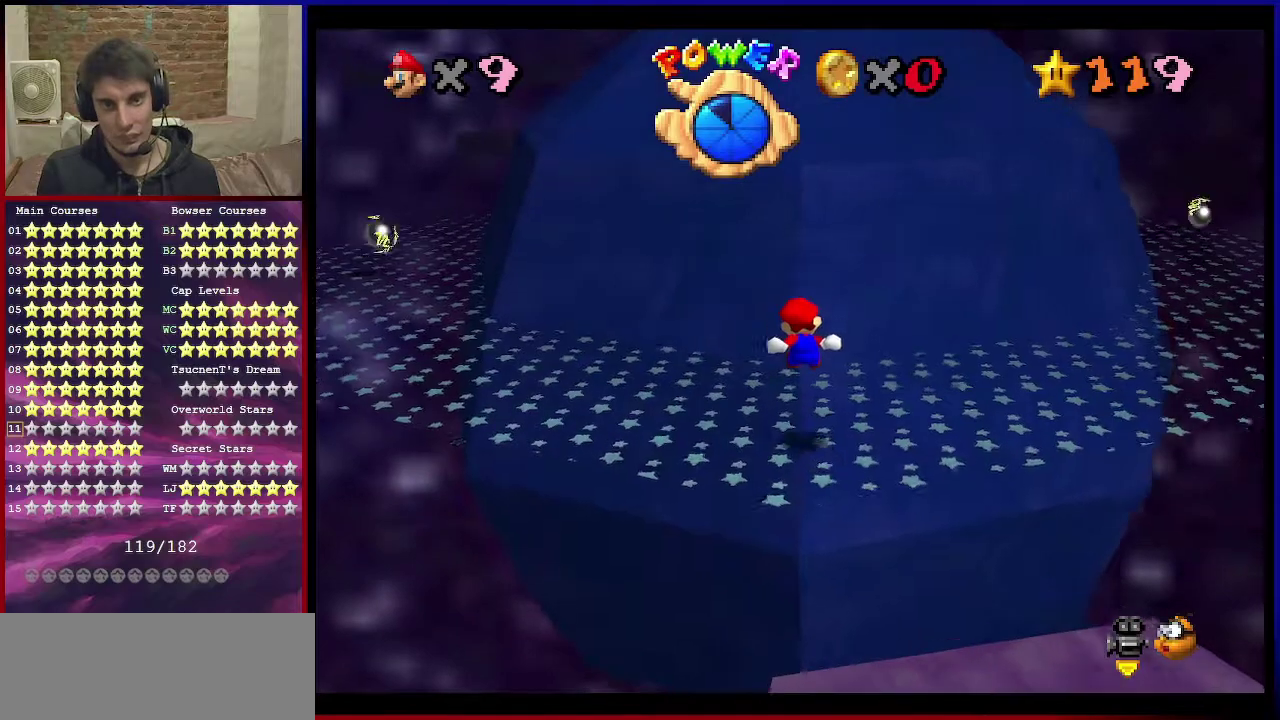
{"dt_ms": 300, "buttons": ["A", "Z"], "left_stick": "up-left", "events": [[200, "A", "down"]]}
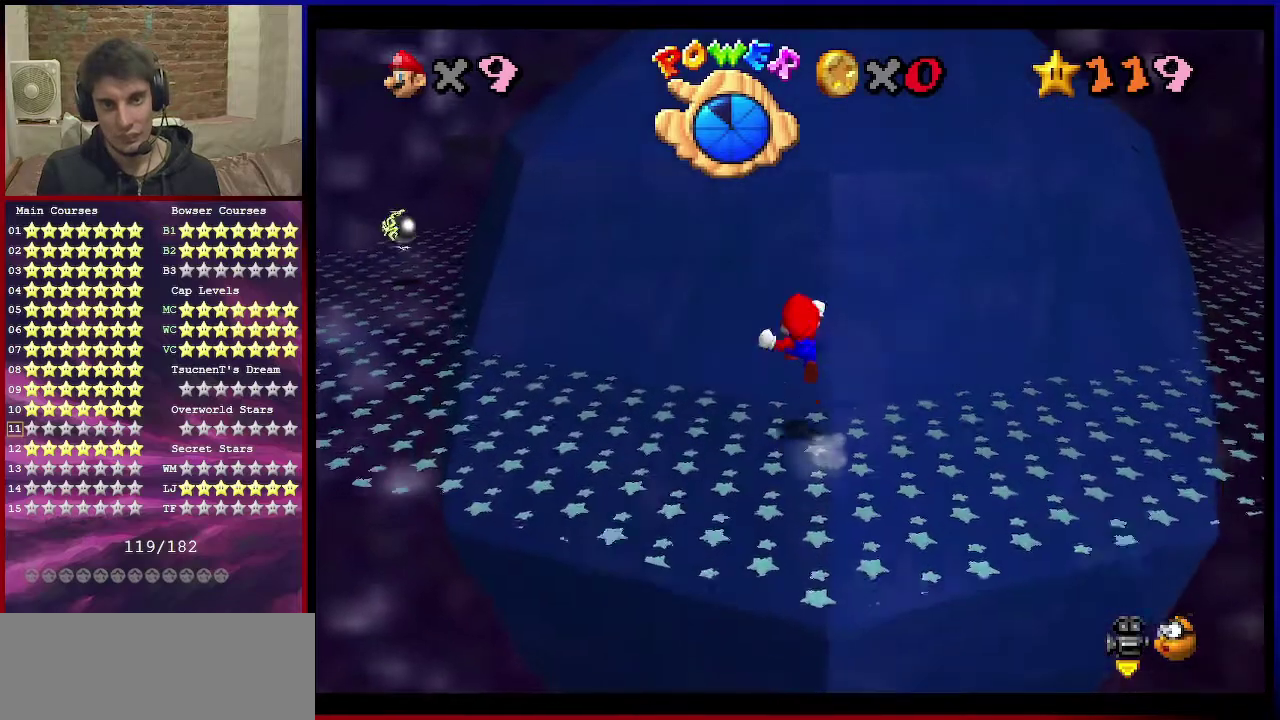
{"dt_ms": 701, "buttons": ["Z"], "left_stick": "up", "events": [[101, "left_stick", "up"], [301, "A", "up"]]}
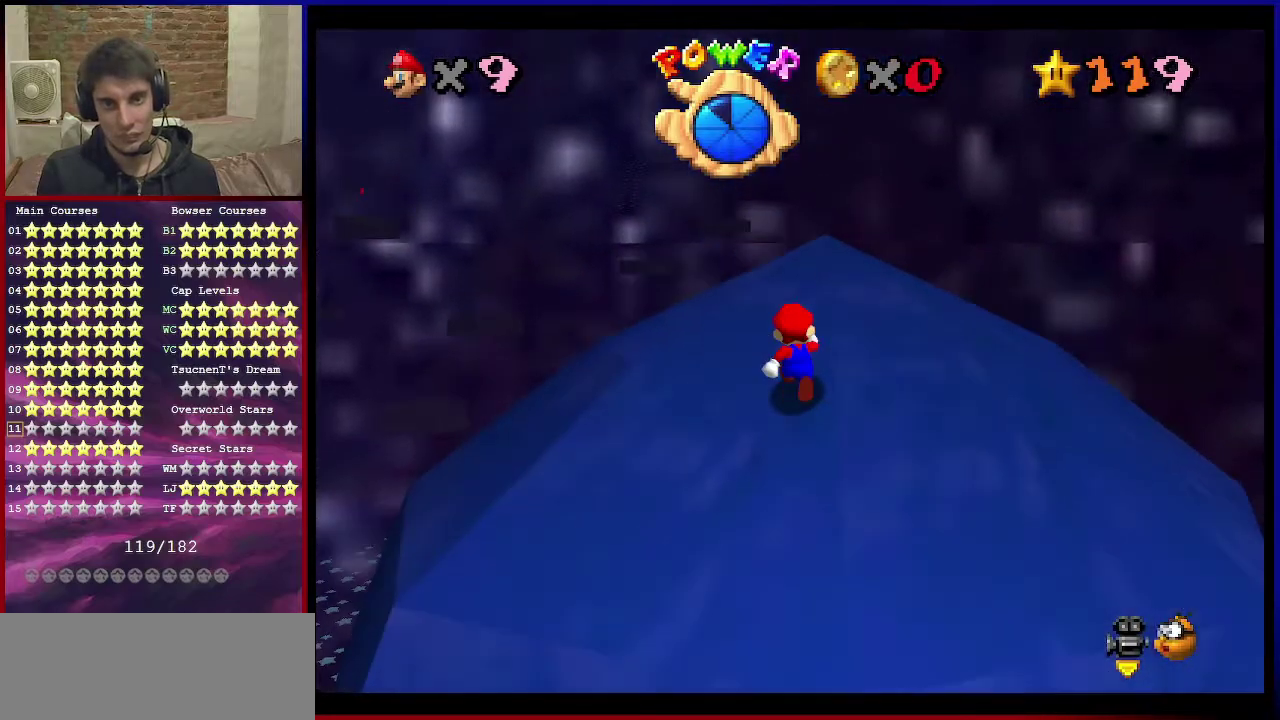
{"dt_ms": 501, "buttons": [], "left_stick": "center", "events": [[367, "Z", "up"], [434, "left_stick", "center"]]}
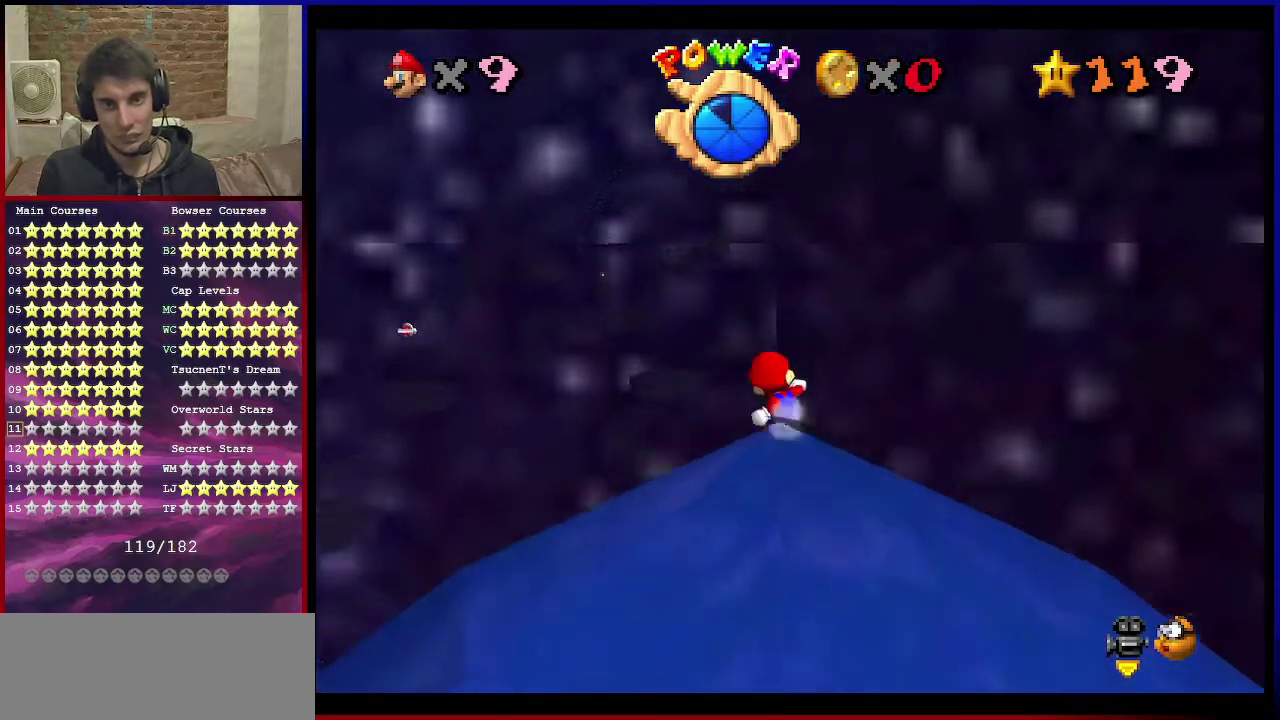
{"dt_ms": 300, "buttons": [], "left_stick": "center", "events": []}
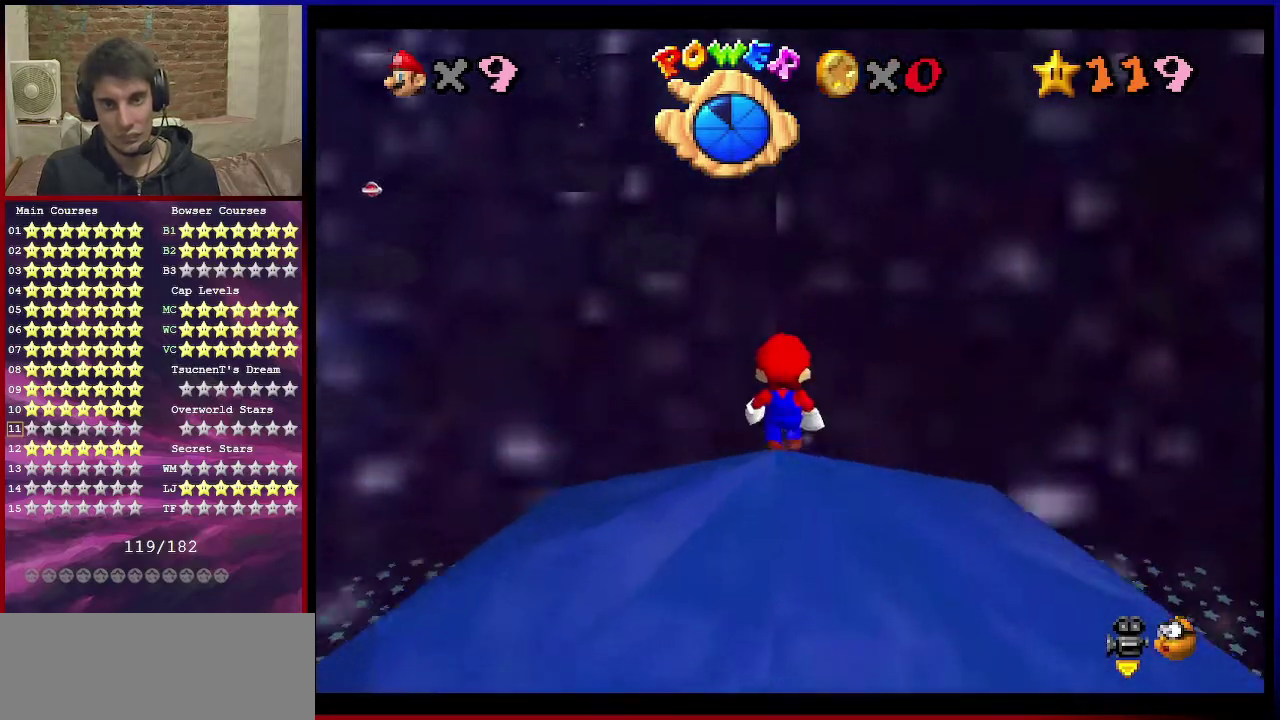
{"dt_ms": 701, "buttons": [], "left_stick": "center", "events": [[100, "A", "down"], [200, "A", "up"], [200, "left_stick", "down"], [434, "left_stick", "center"]]}
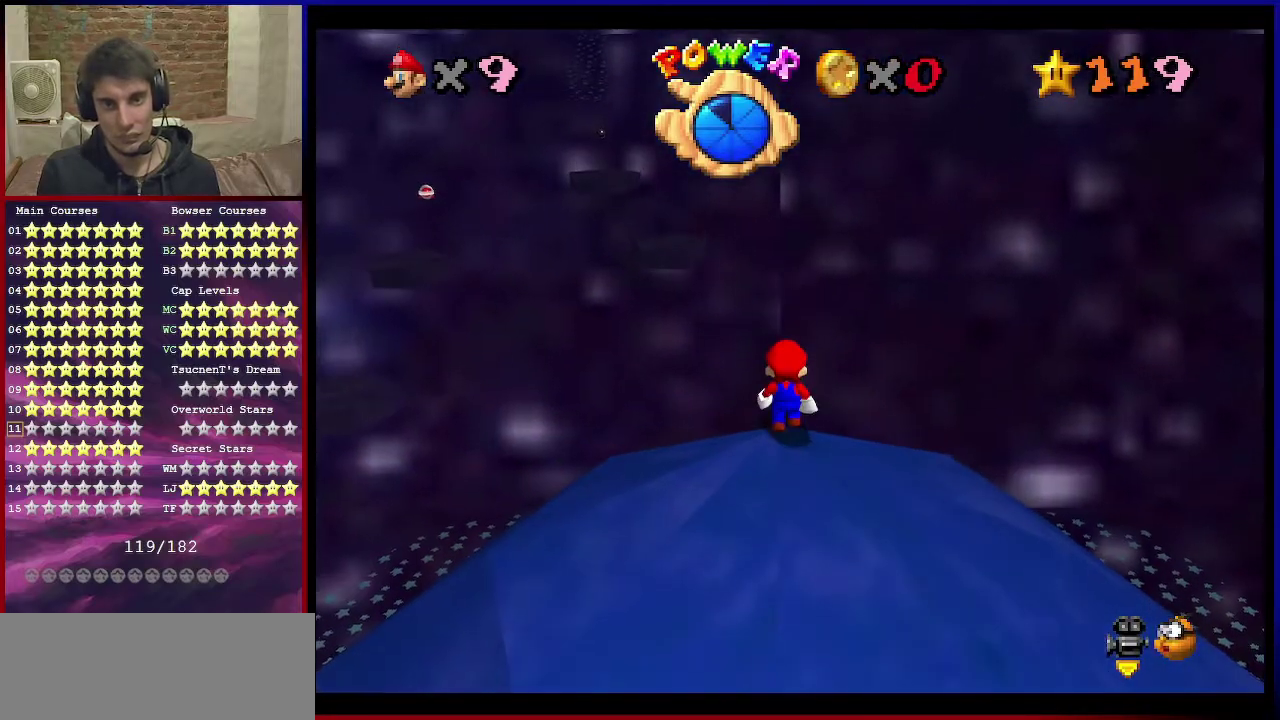
{"dt_ms": 500, "buttons": [], "left_stick": "center", "events": []}
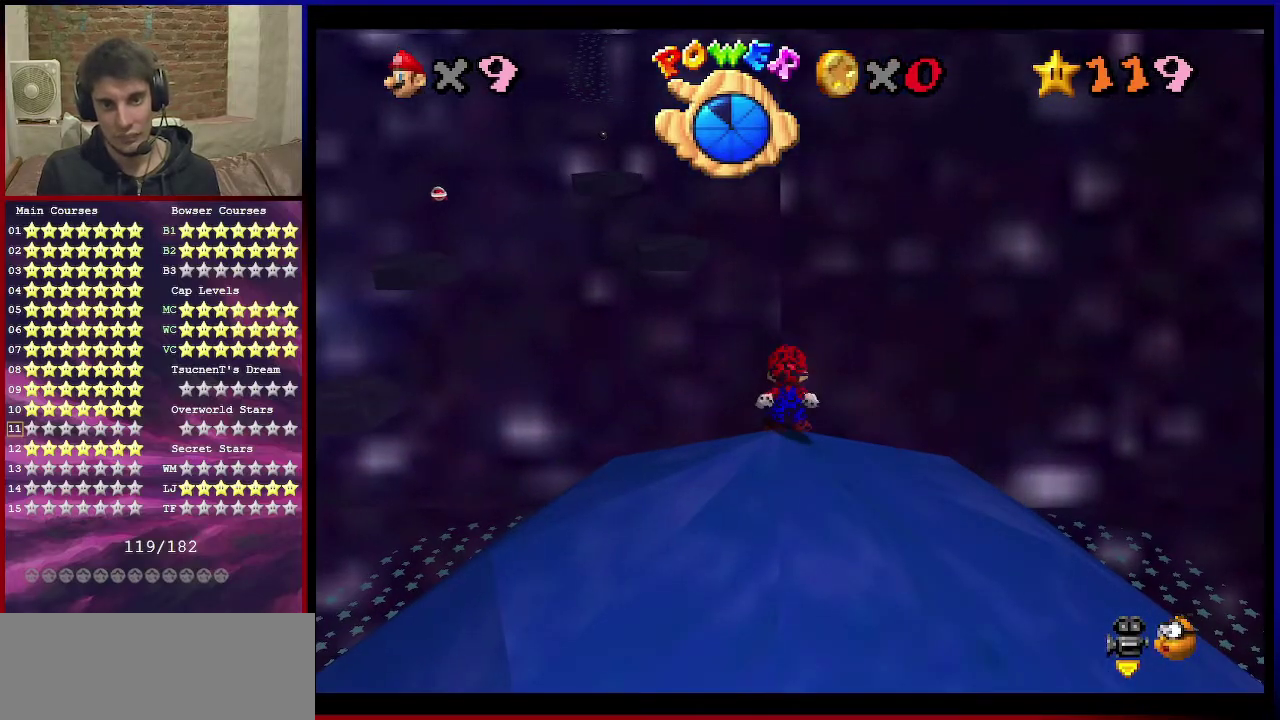
{"dt_ms": 601, "buttons": [], "left_stick": "center", "events": [[167, "left_stick", "up-right"], [234, "left_stick", "down-right"], [300, "left_stick", "down-left"], [367, "left_stick", "up"], [434, "left_stick", "center"]]}
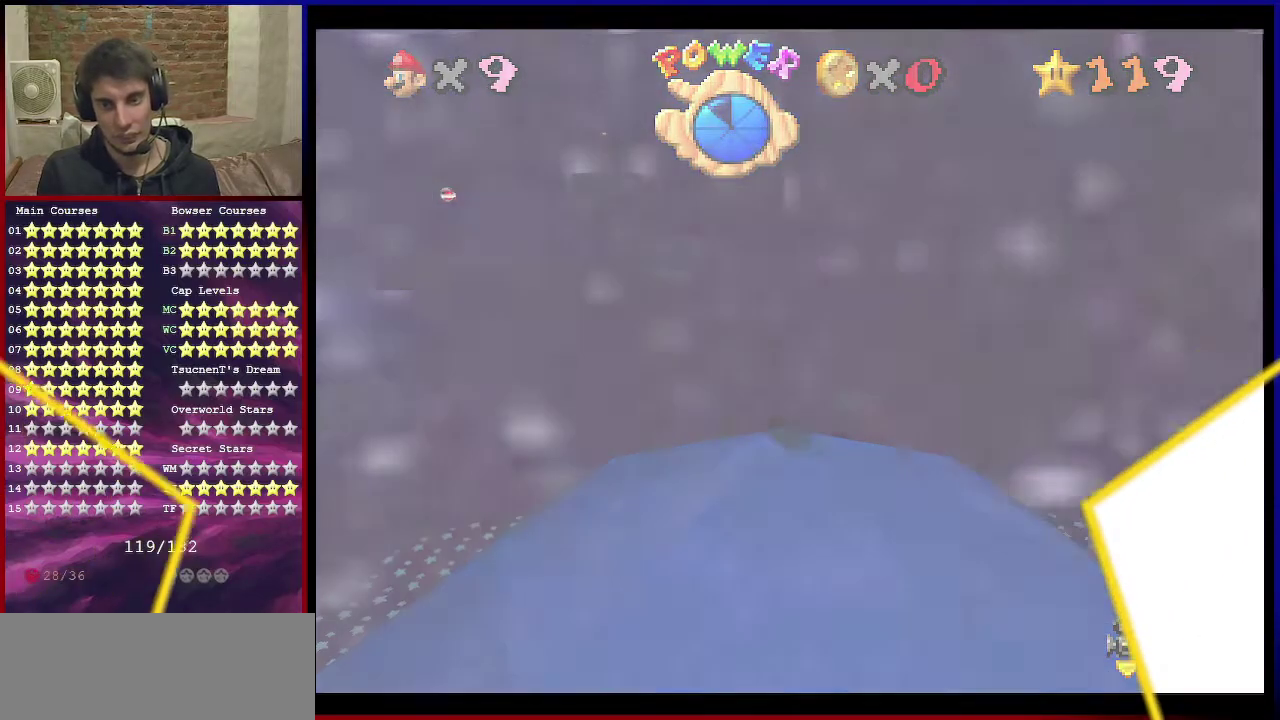
{"dt_ms": 400, "buttons": [], "left_stick": "center", "events": []}
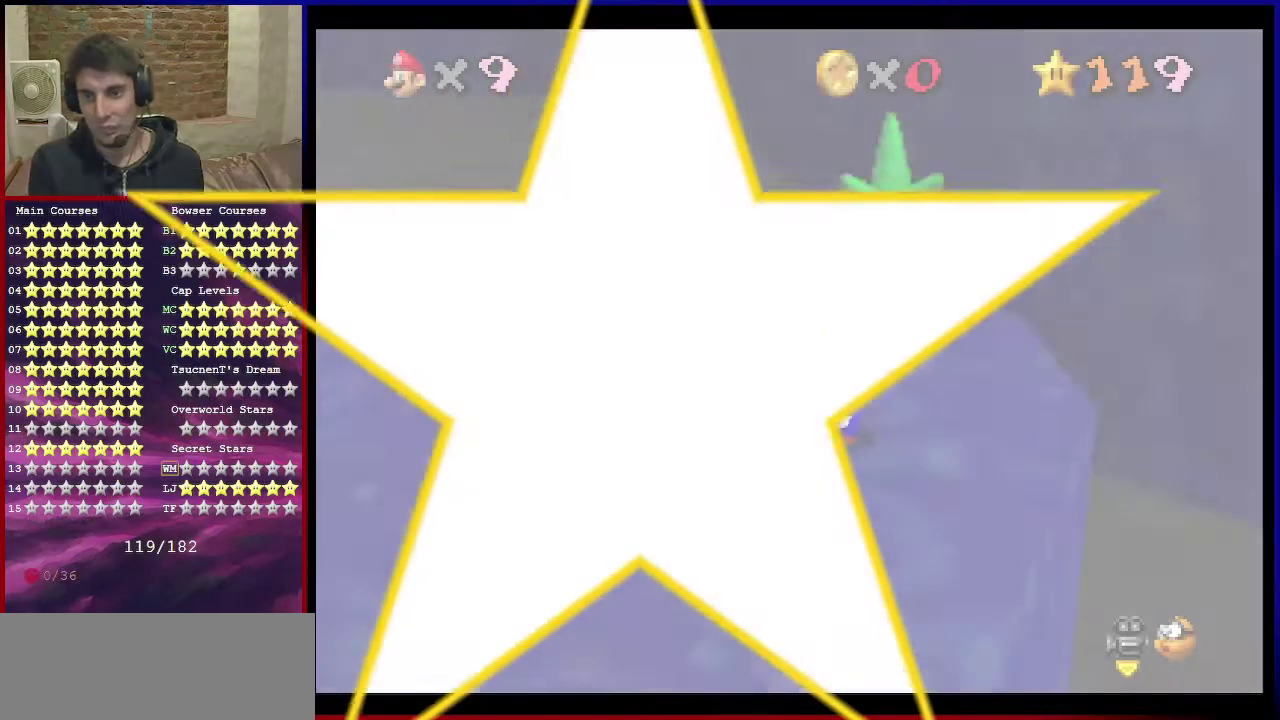
{"dt_ms": 601, "buttons": [], "left_stick": "up", "events": [[401, "left_stick", "up"]]}
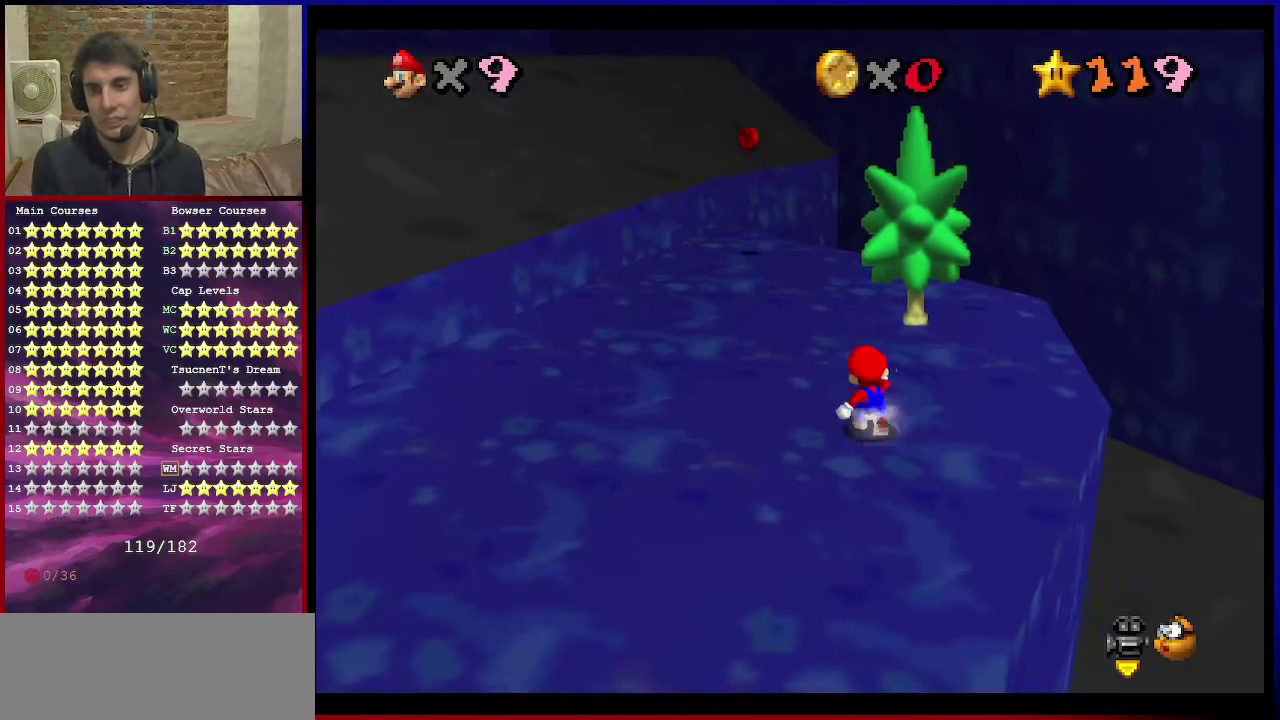
{"dt_ms": 600, "buttons": [], "left_stick": "up", "events": [[33, "left_stick", "up-left"], [267, "left_stick", "center"], [333, "C_DOWN", "down"], [333, "C_RIGHT", "down"], [500, "C_DOWN", "up"], [500, "C_RIGHT", "up"], [534, "left_stick", "up"]]}
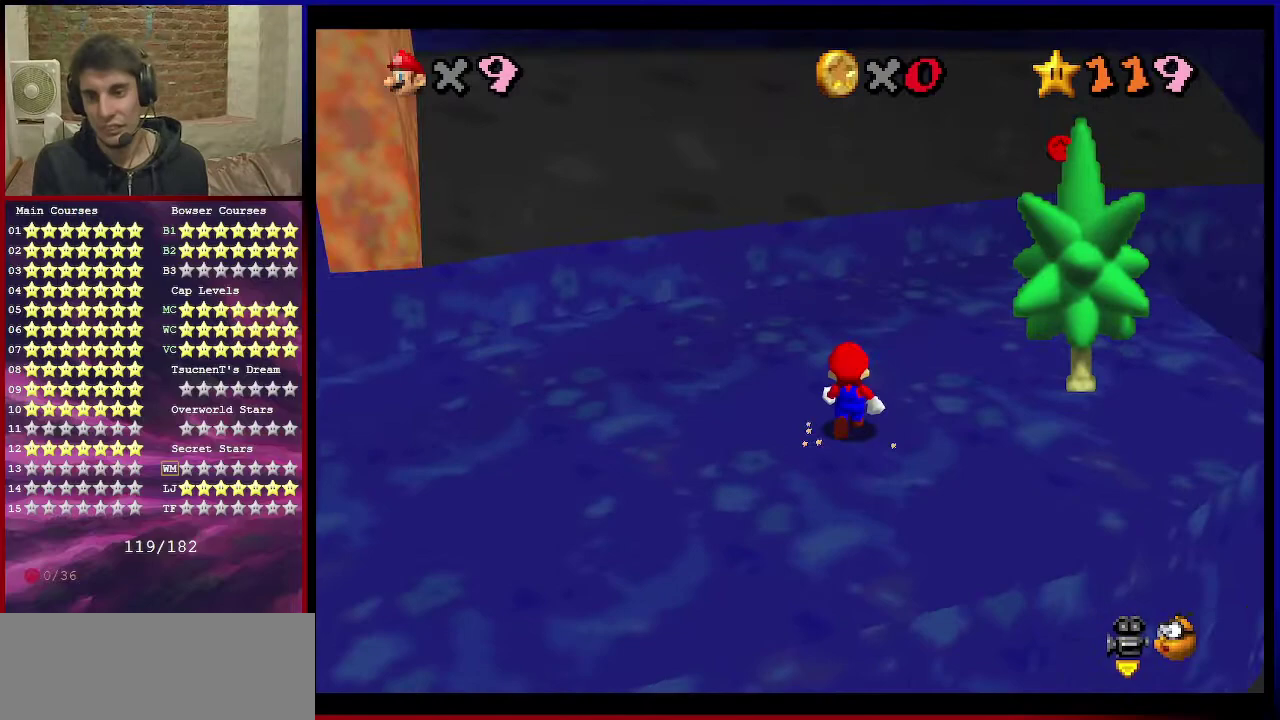
{"dt_ms": 301, "buttons": [], "left_stick": "up", "events": [[34, "left_stick", "down"], [134, "left_stick", "up"]]}
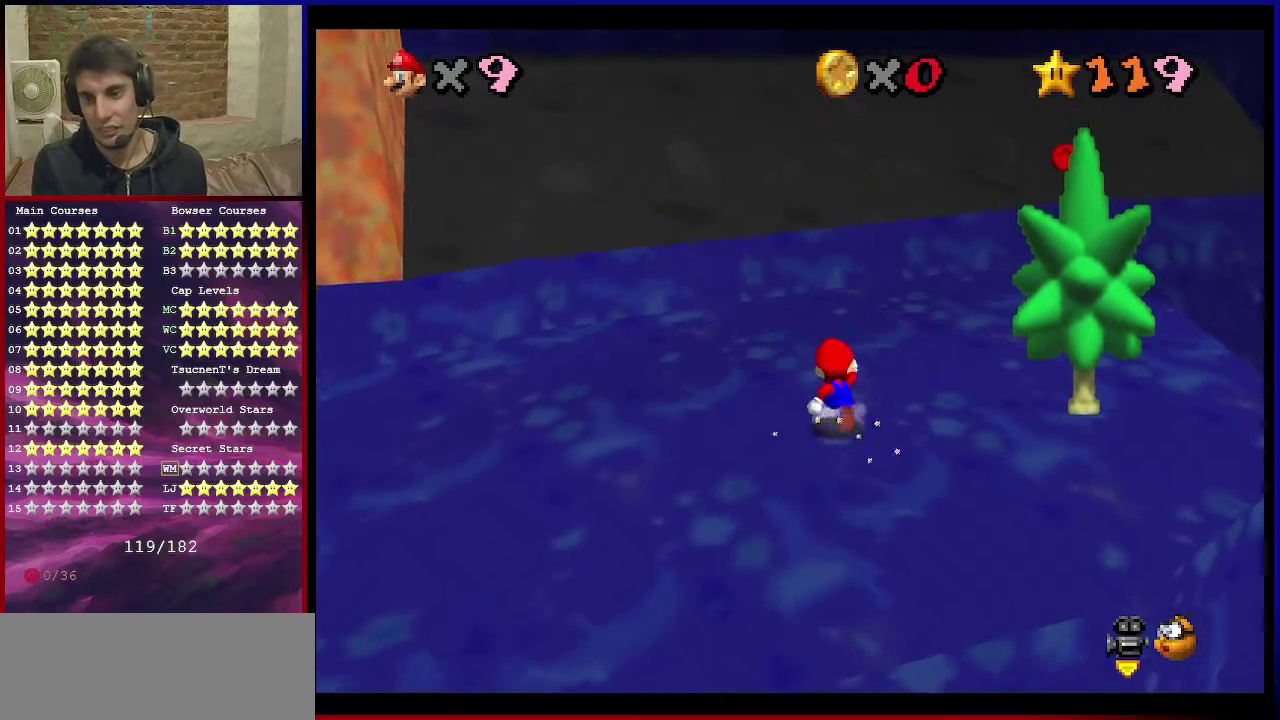
{"dt_ms": 600, "buttons": [], "left_stick": "up-left", "events": [[100, "left_stick", "up-left"], [233, "C_RIGHT", "down"], [333, "C_RIGHT", "up"]]}
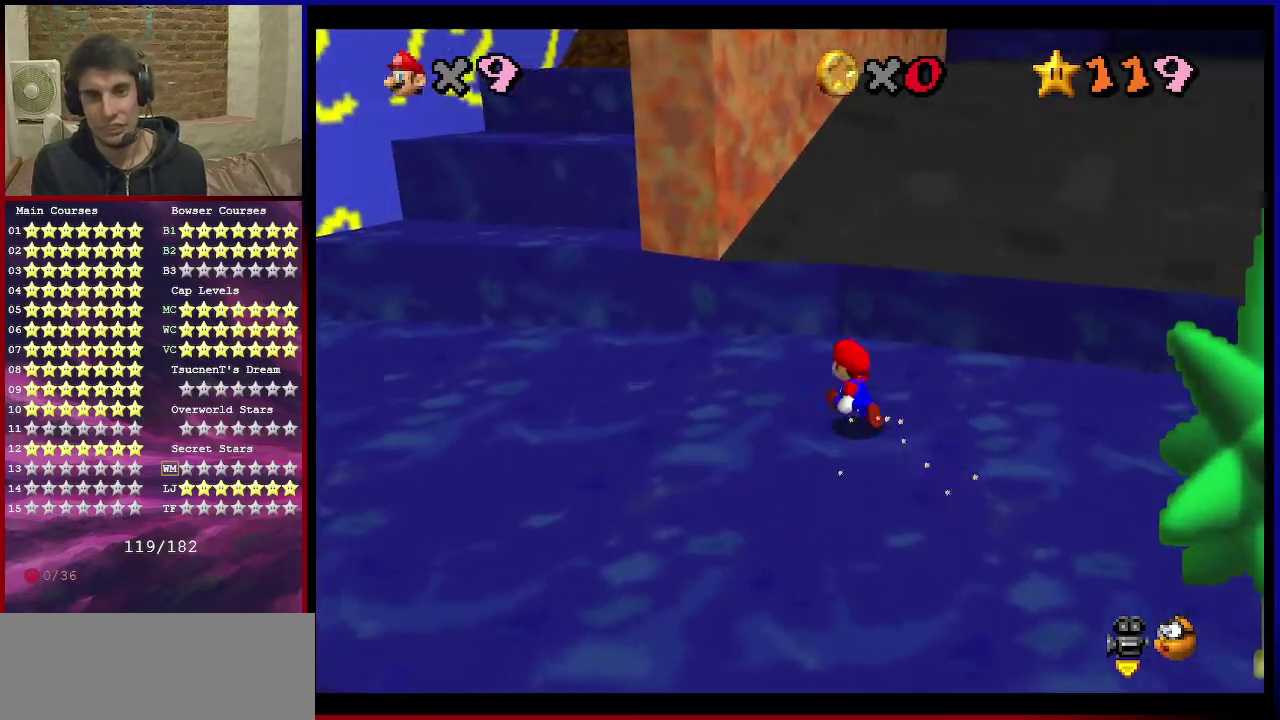
{"dt_ms": 401, "buttons": [], "left_stick": "up-left", "events": []}
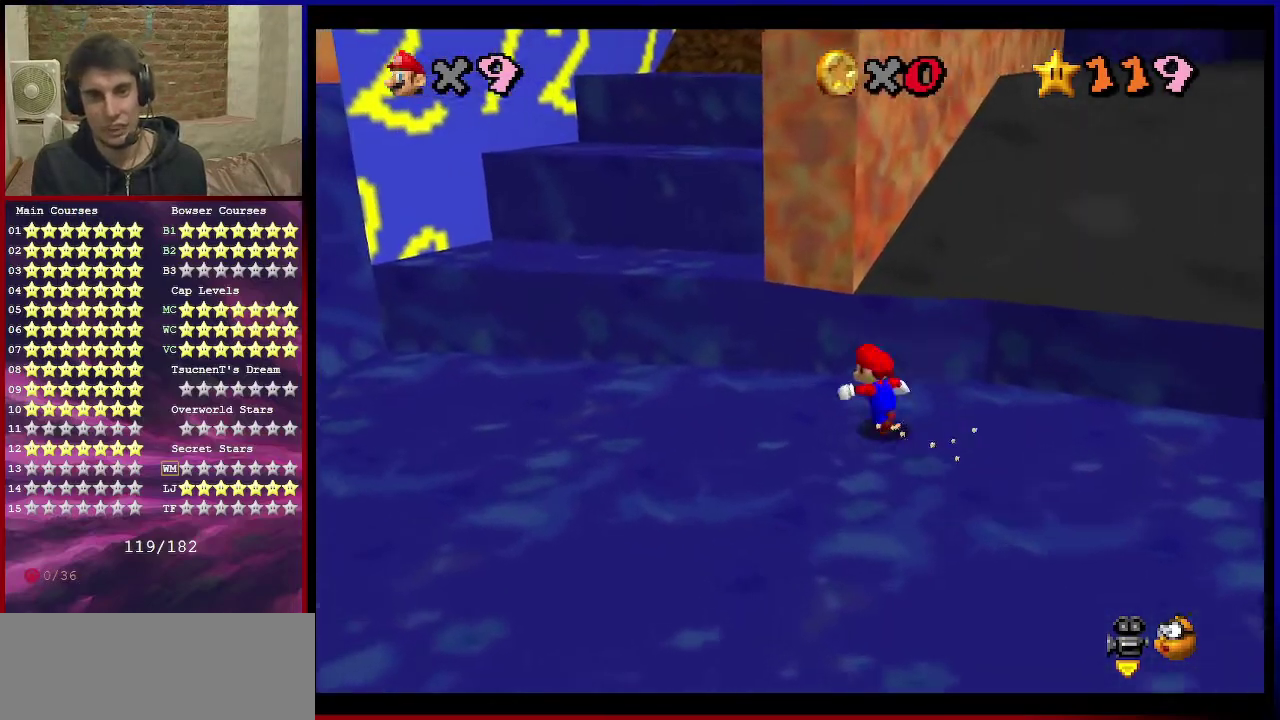
{"dt_ms": 700, "buttons": ["A"], "left_stick": "up-left", "events": [[267, "A", "down"], [333, "A", "up"], [667, "A", "down"]]}
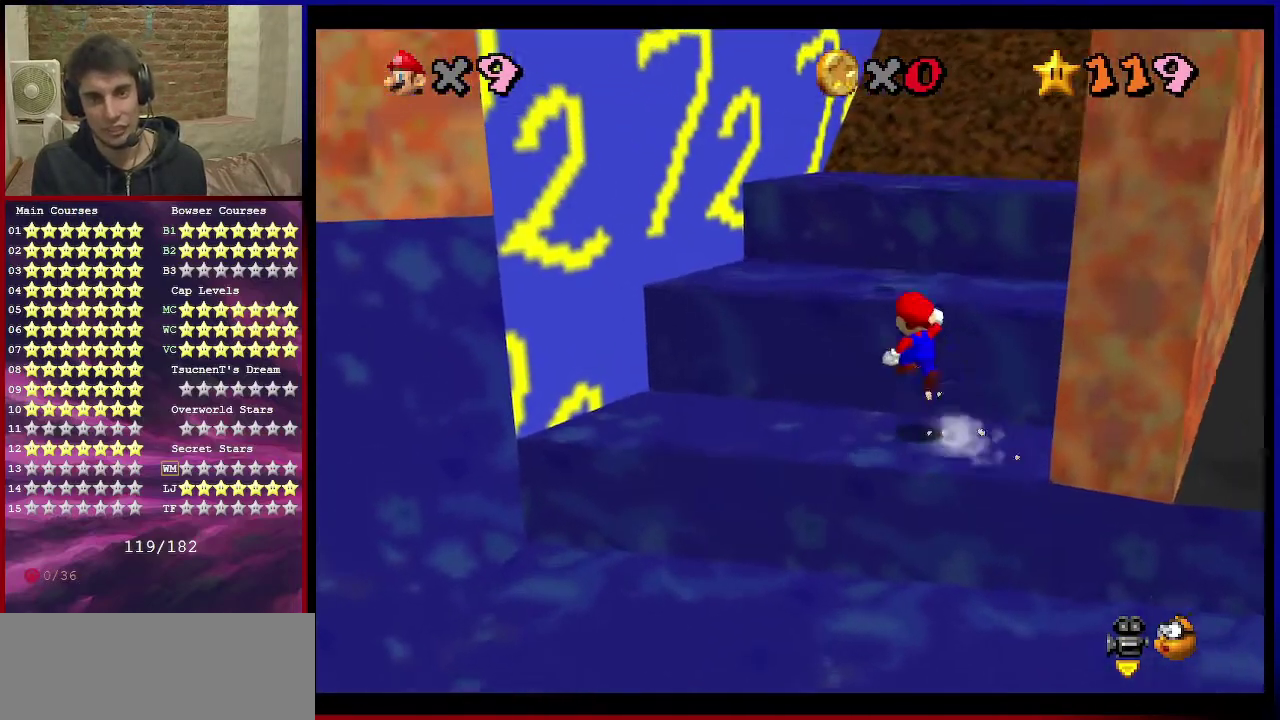
{"dt_ms": 301, "buttons": ["A"], "left_stick": "up-left", "events": []}
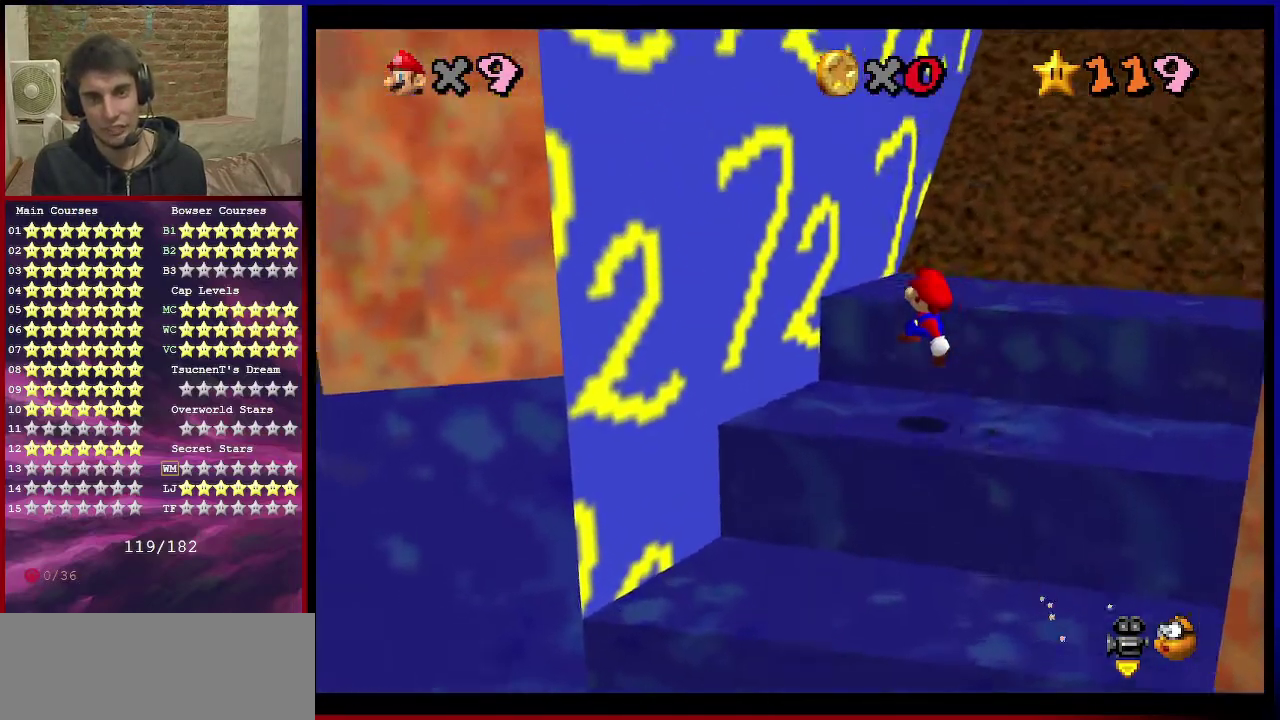
{"dt_ms": 500, "buttons": ["A"], "left_stick": "up-right", "events": [[100, "A", "up"], [133, "left_stick", "left"], [300, "left_stick", "up-left"], [367, "A", "down"], [400, "left_stick", "up-right"]]}
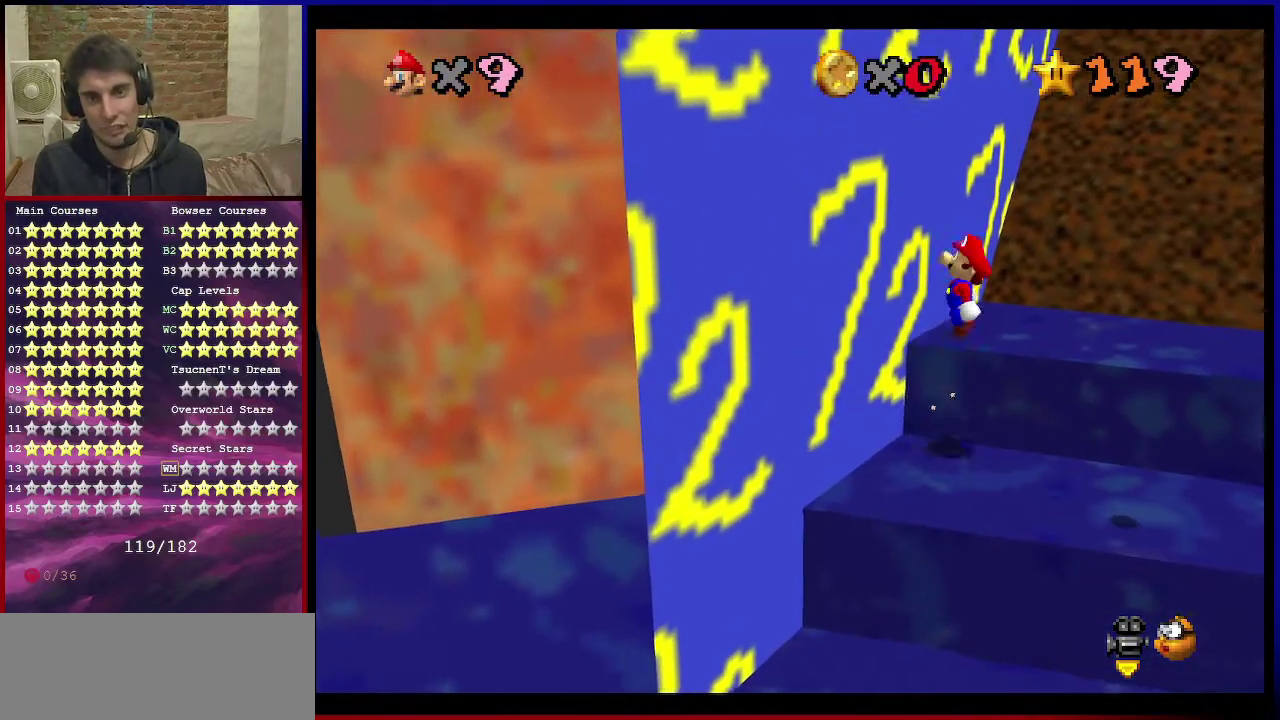
{"dt_ms": 300, "buttons": ["A"], "left_stick": "up-right", "events": [[34, "left_stick", "right"], [300, "left_stick", "up-right"]]}
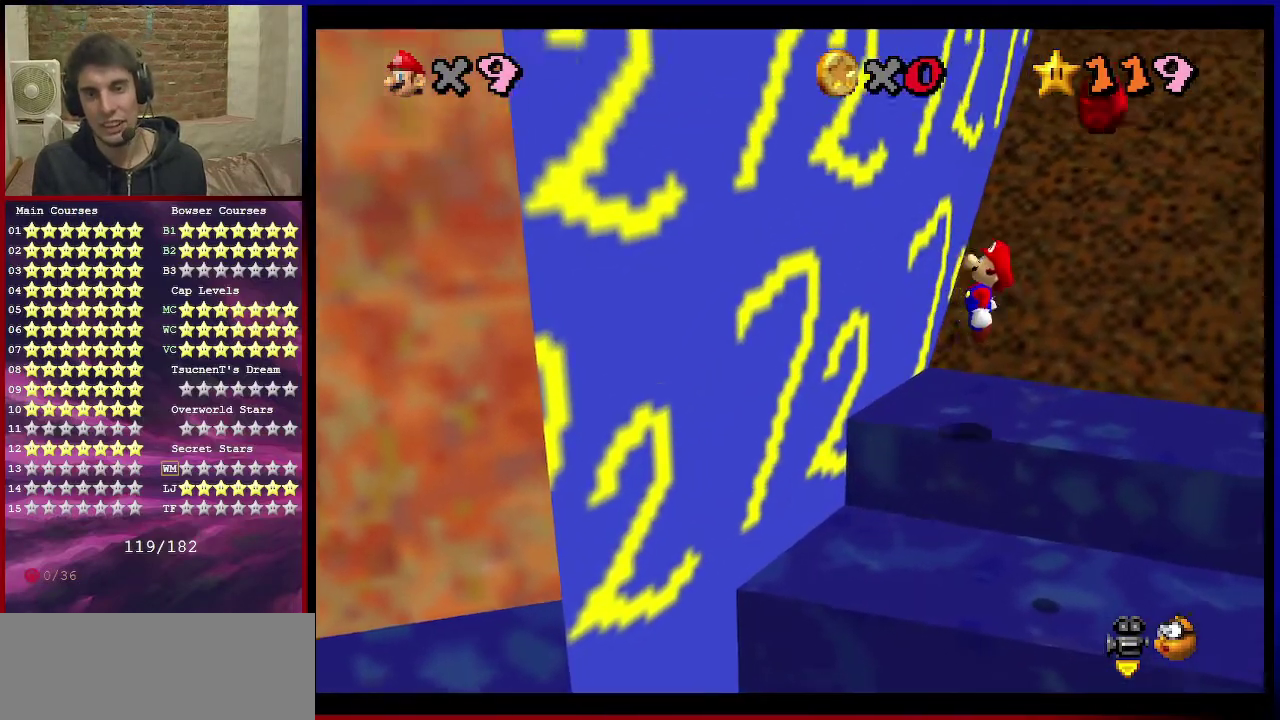
{"dt_ms": 601, "buttons": [], "left_stick": "up-left", "events": [[201, "A", "up"], [367, "left_stick", "center"], [434, "B", "down"], [568, "B", "up"], [568, "left_stick", "up-left"]]}